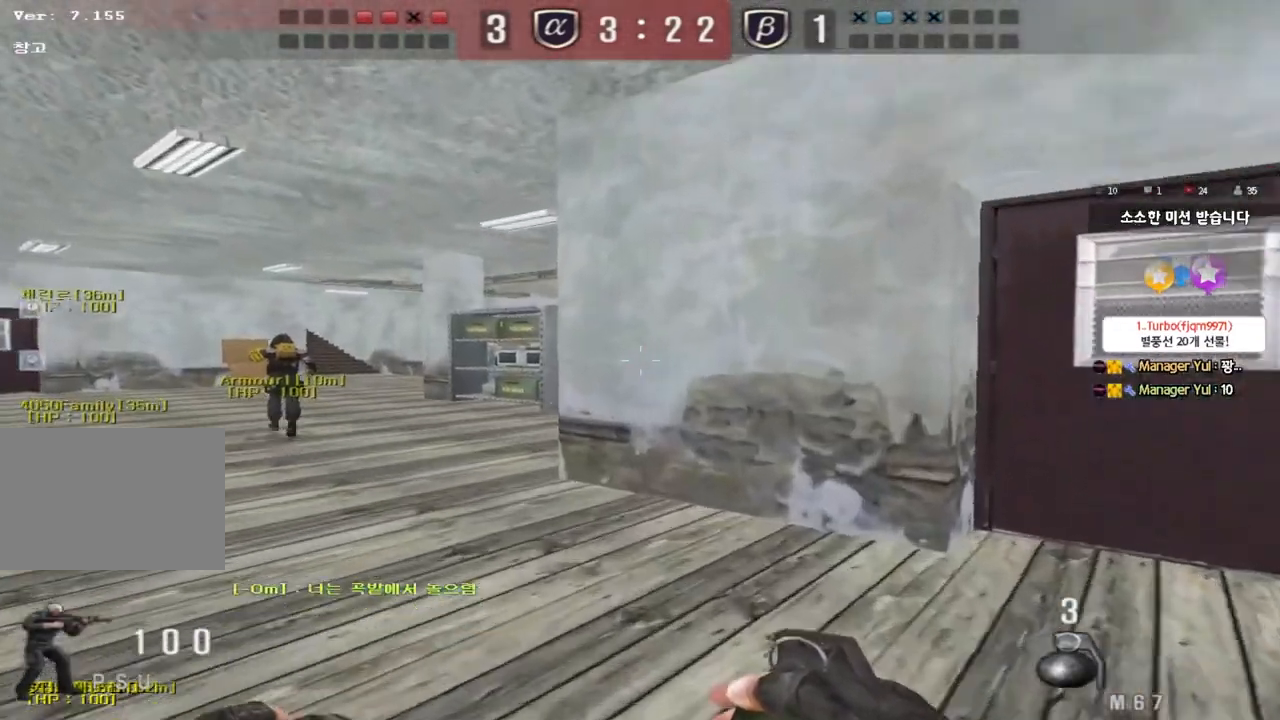
Gameplay with keyboard; each line is a JSON object with the keys held at the frame after it. "events" lists presses ("down") and releases ("up") of "a", "ctrl", "d", "e", "f", "q", "r", "s", "shift", "space", "tab" and "w" between this image and that frame as [ms after this image, input, new state], when the widget could be followed in between. No other keys are recorded. Mouse input is not recorded.
{"keys": ["w"], "events": [[233, "a", "up"]]}
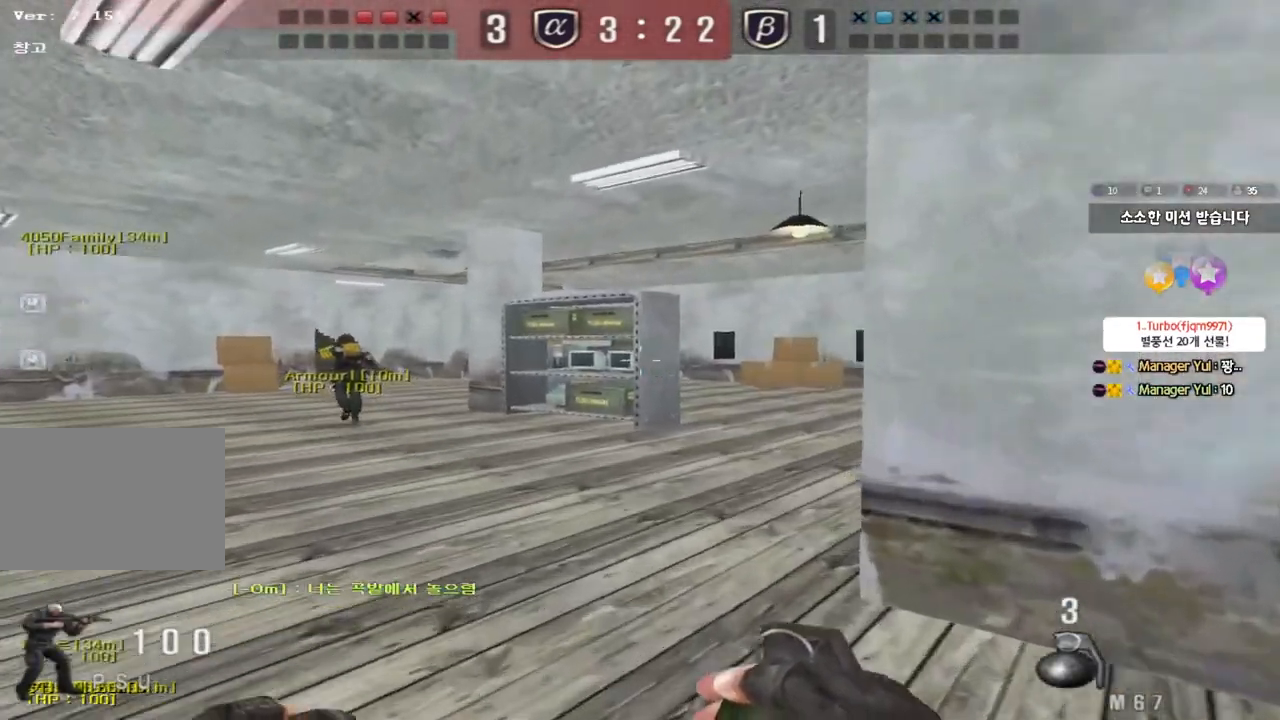
{"keys": ["w"], "events": []}
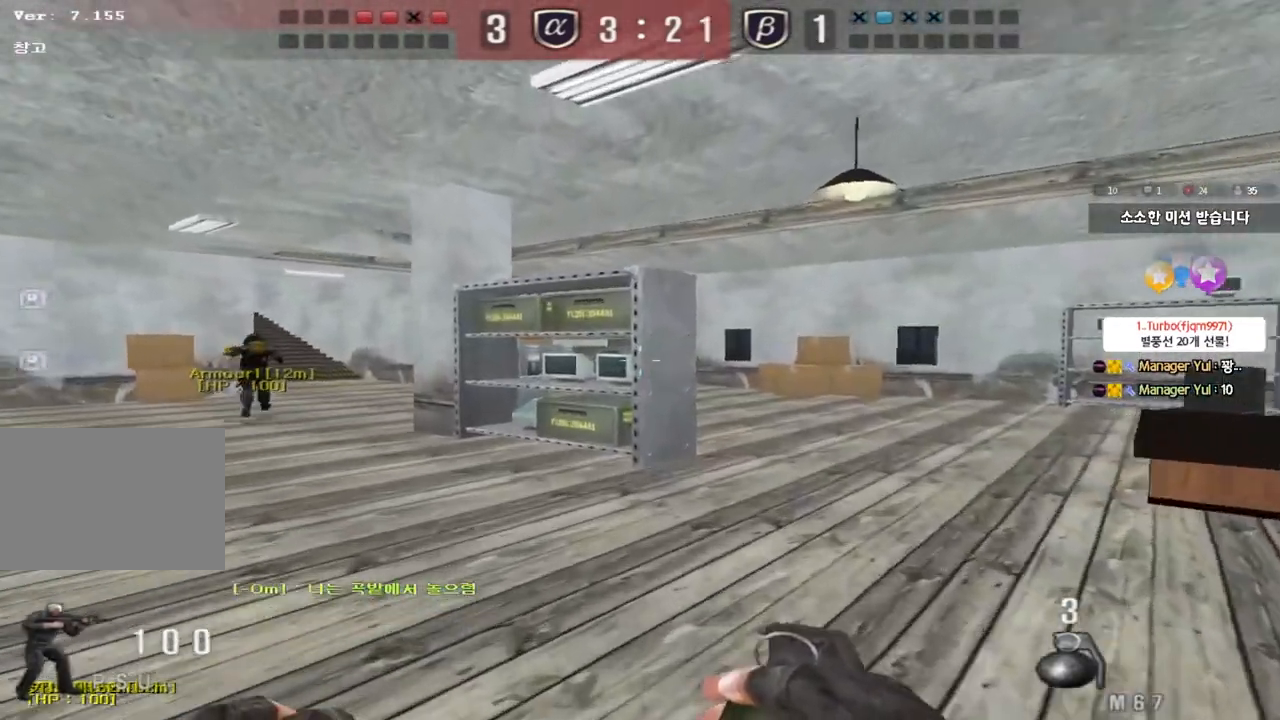
{"keys": ["w"], "events": [[200, "d", "down"], [433, "d", "up"]]}
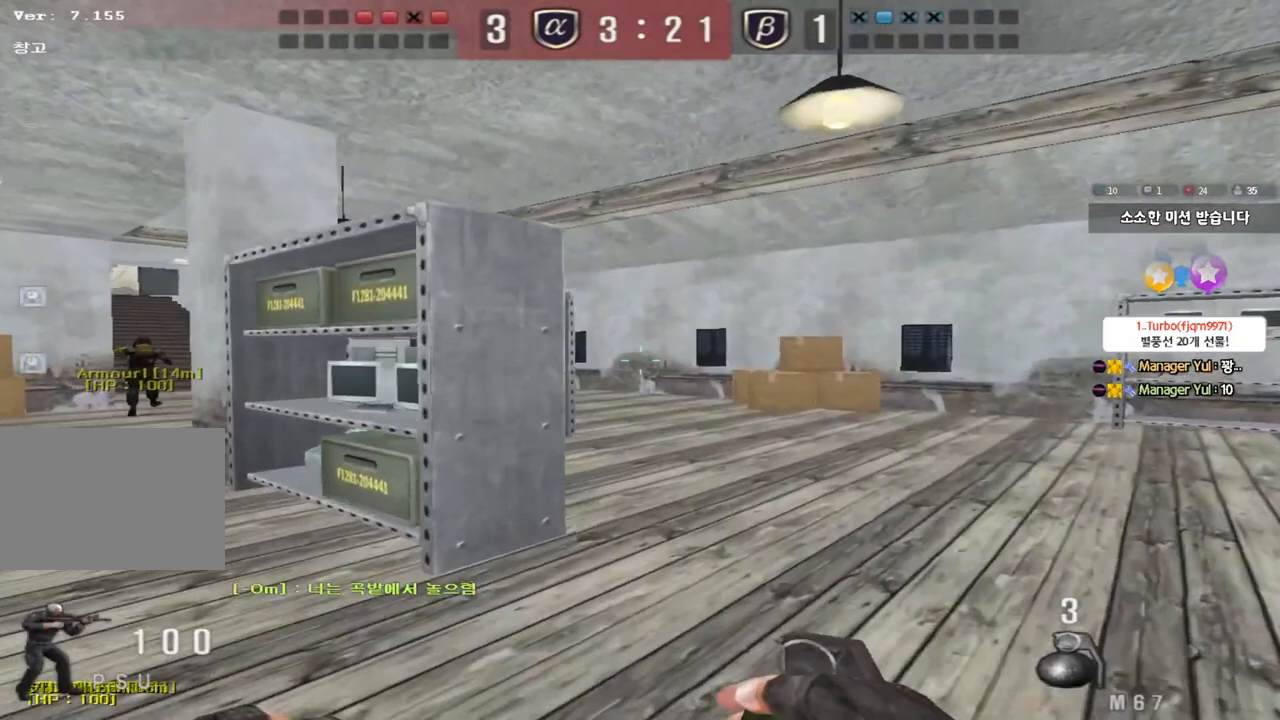
{"keys": ["s"], "events": [[217, "space", "down"], [233, "w", "up"], [333, "space", "up"], [350, "s", "down"]]}
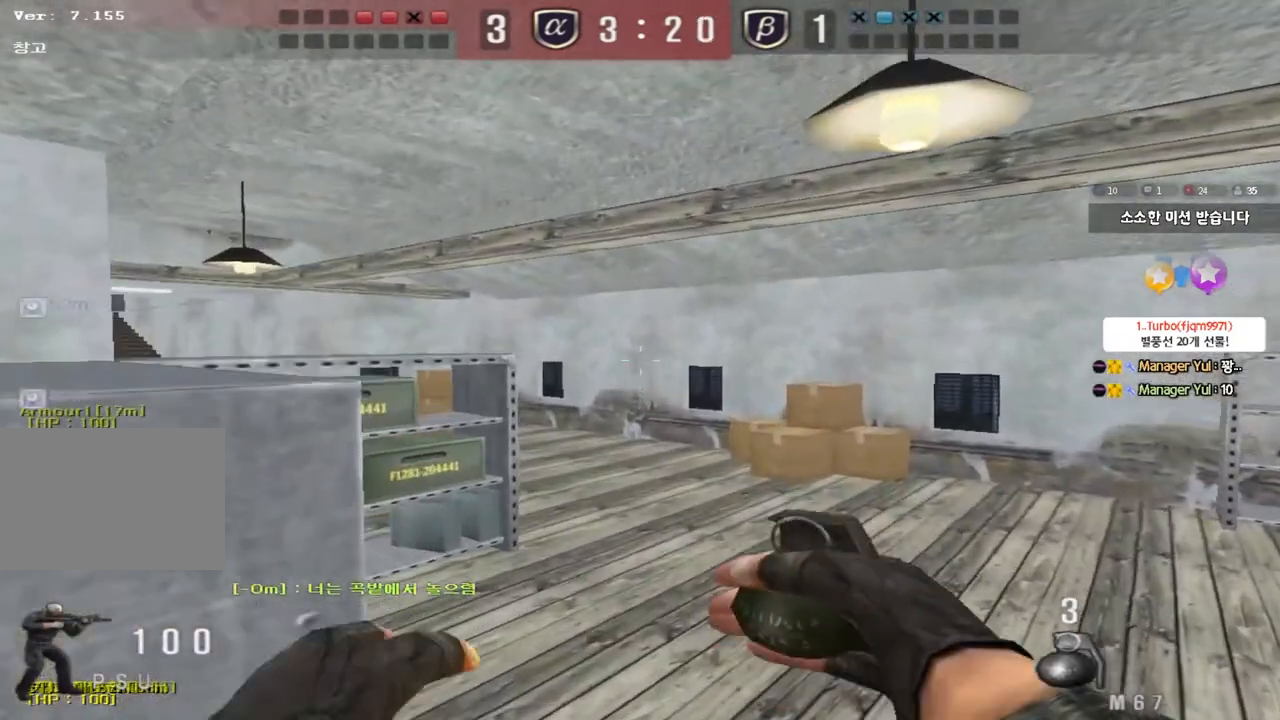
{"keys": ["w"], "events": [[133, "s", "up"], [500, "w", "down"]]}
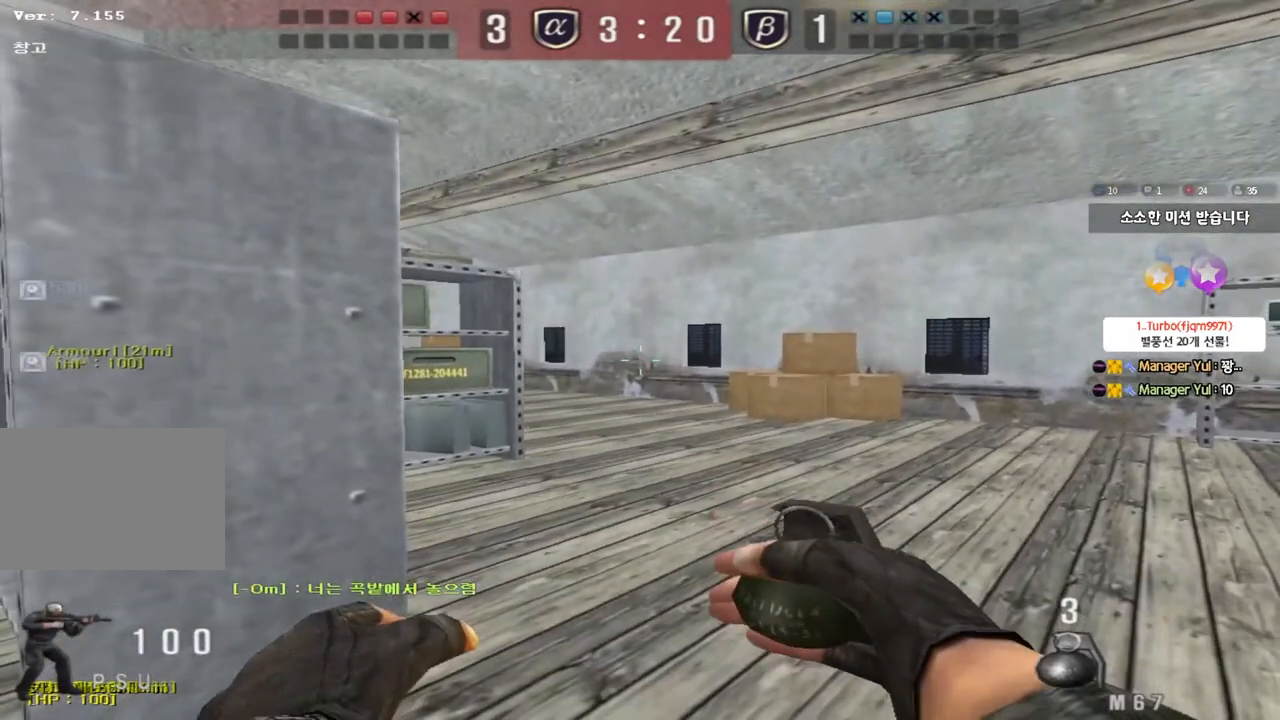
{"keys": [], "events": [[200, "d", "down"], [250, "d", "up"], [283, "w", "up"]]}
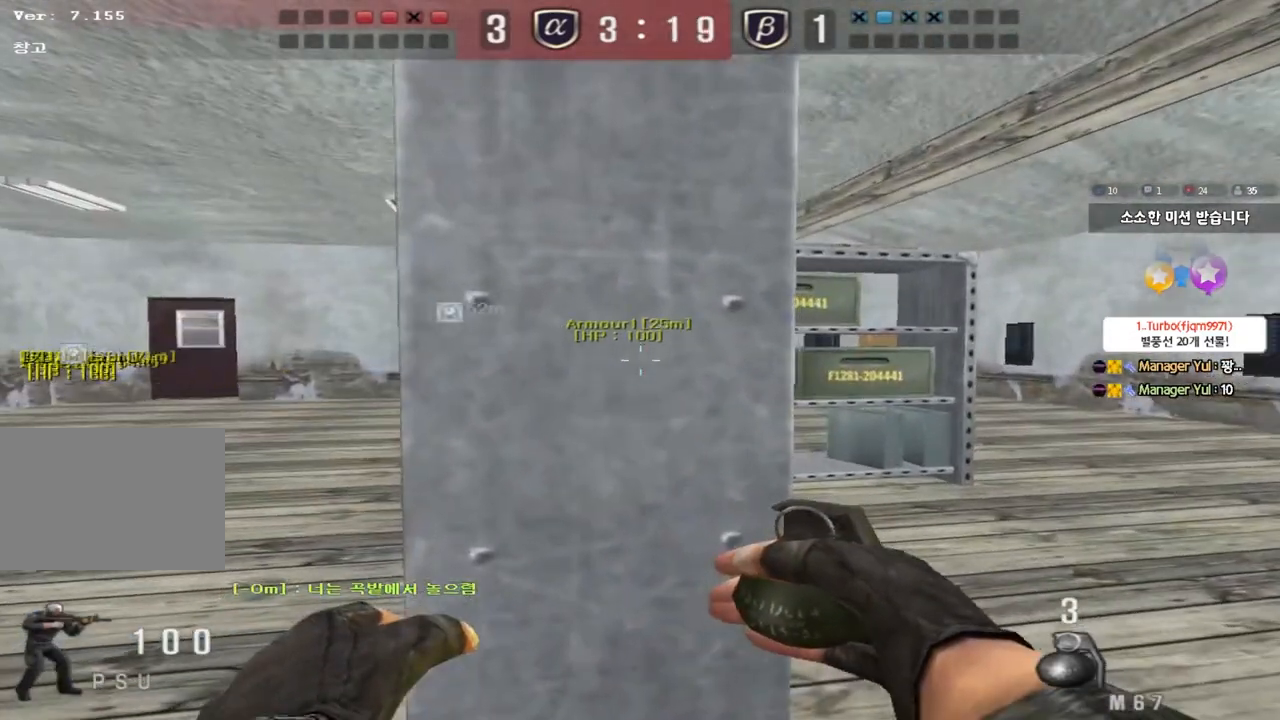
{"keys": [], "events": []}
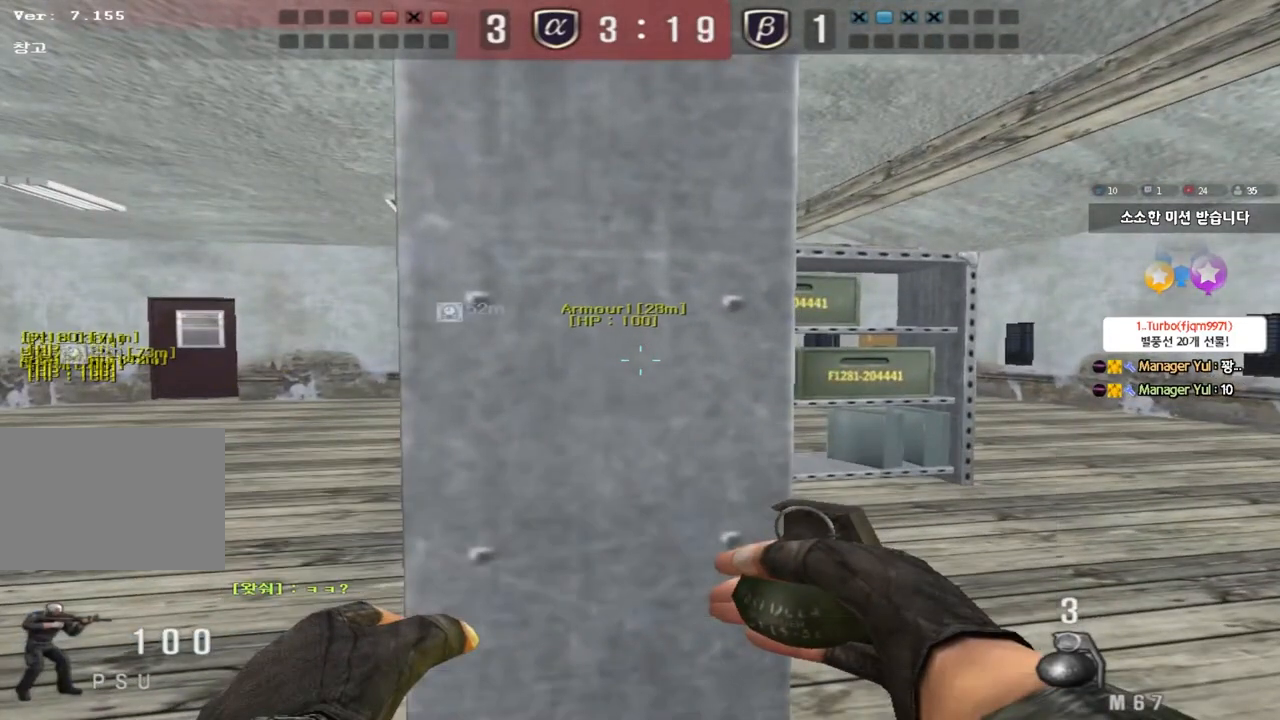
{"keys": [], "events": []}
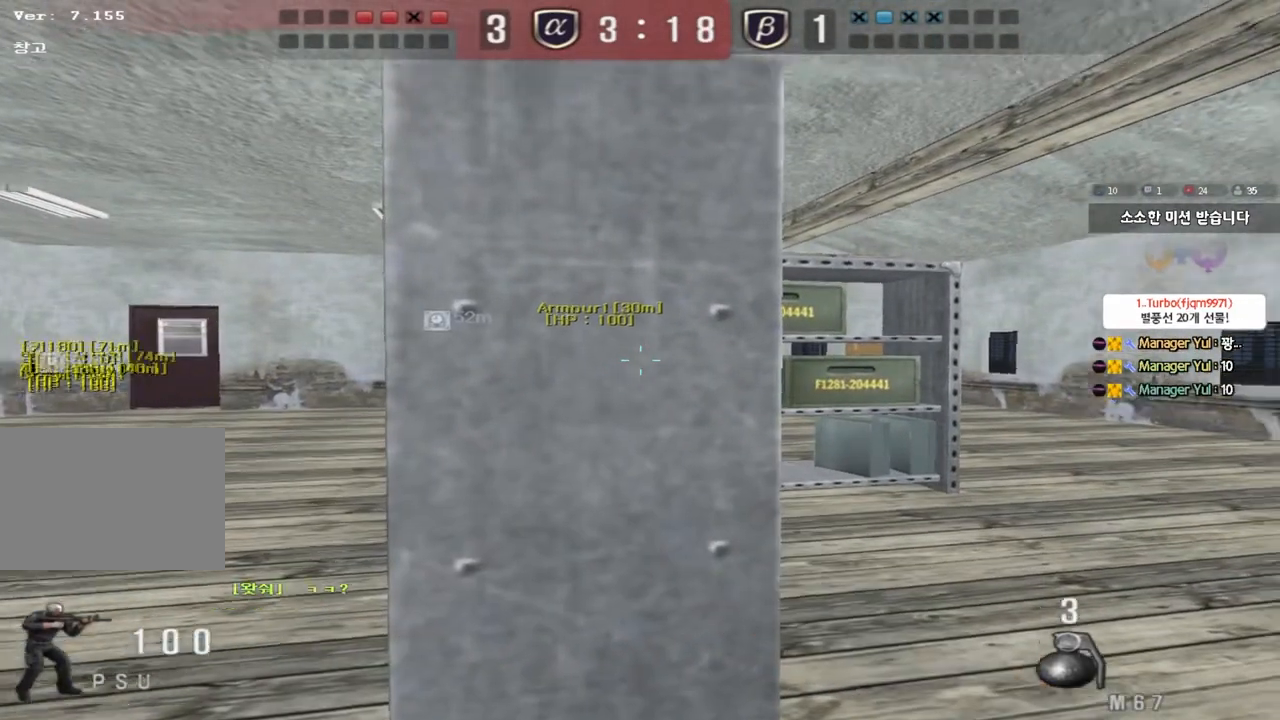
{"keys": ["d", "w"], "events": [[467, "w", "down"], [500, "d", "down"]]}
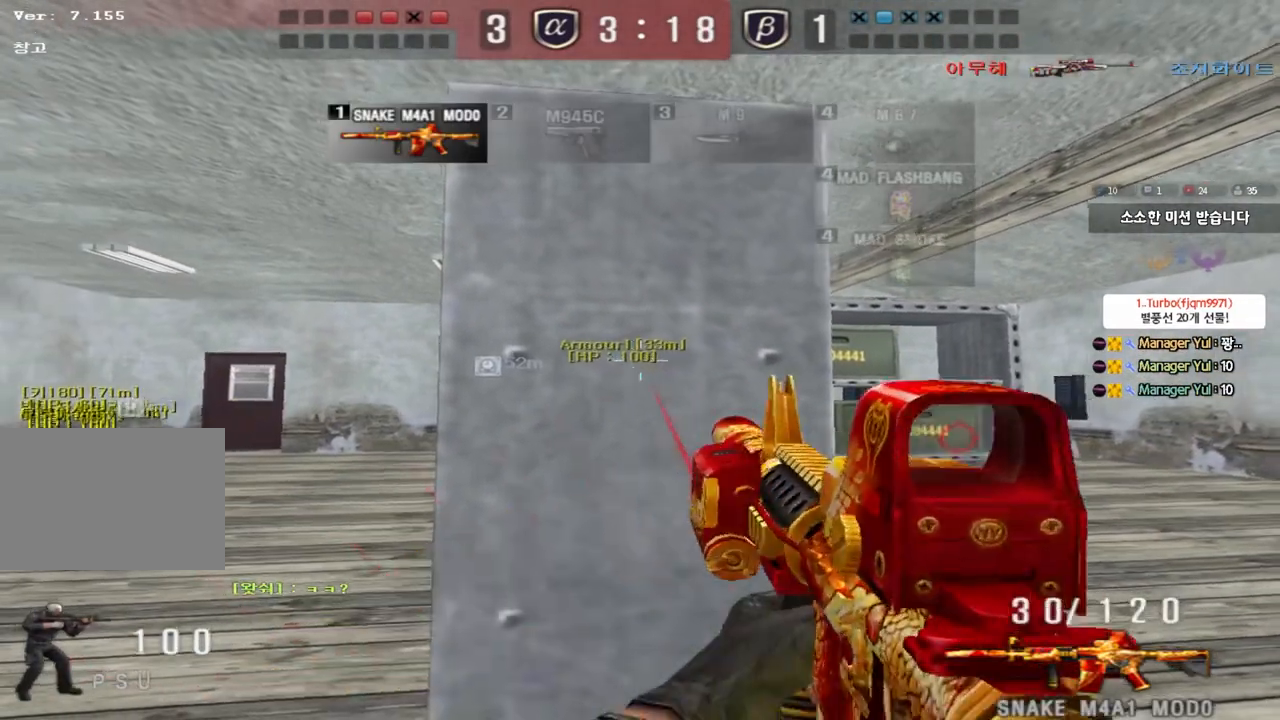
{"keys": ["a", "shift"], "events": [[217, "d", "up"], [233, "w", "up"], [250, "shift", "down"], [283, "a", "down"], [433, "a", "up"], [500, "a", "down"]]}
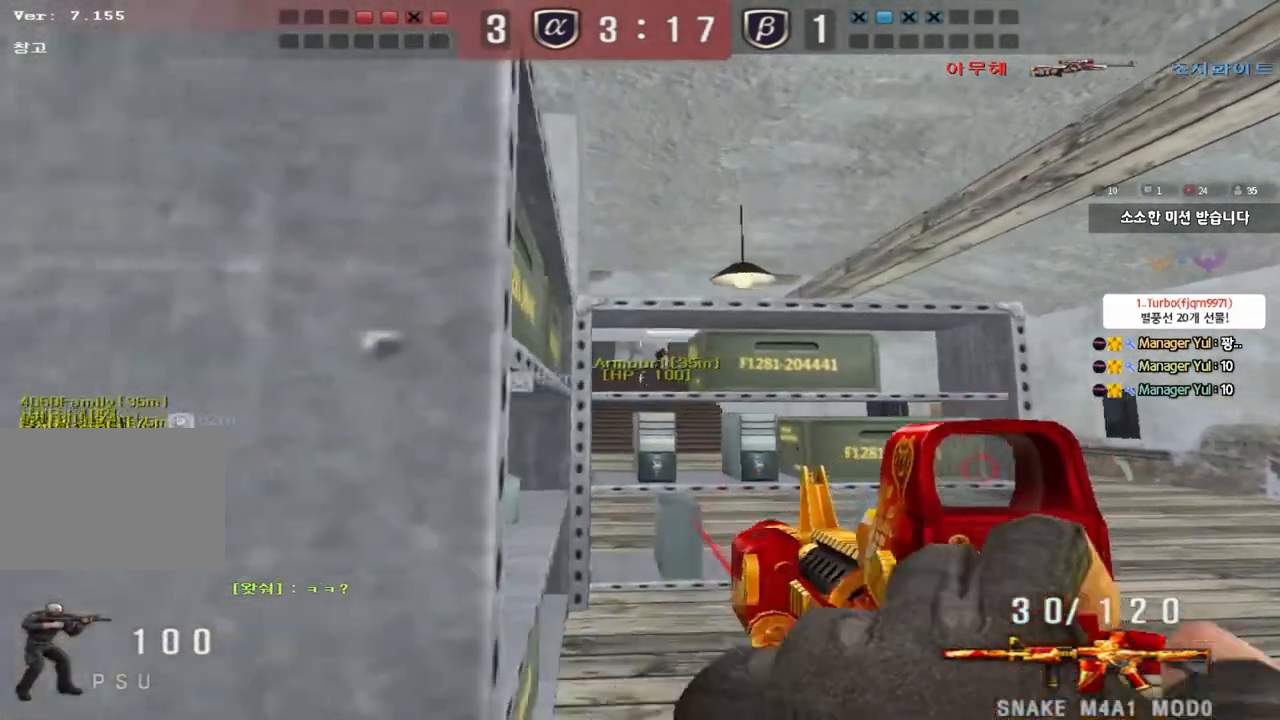
{"keys": ["a", "w"], "events": [[33, "w", "down"], [67, "shift", "up"]]}
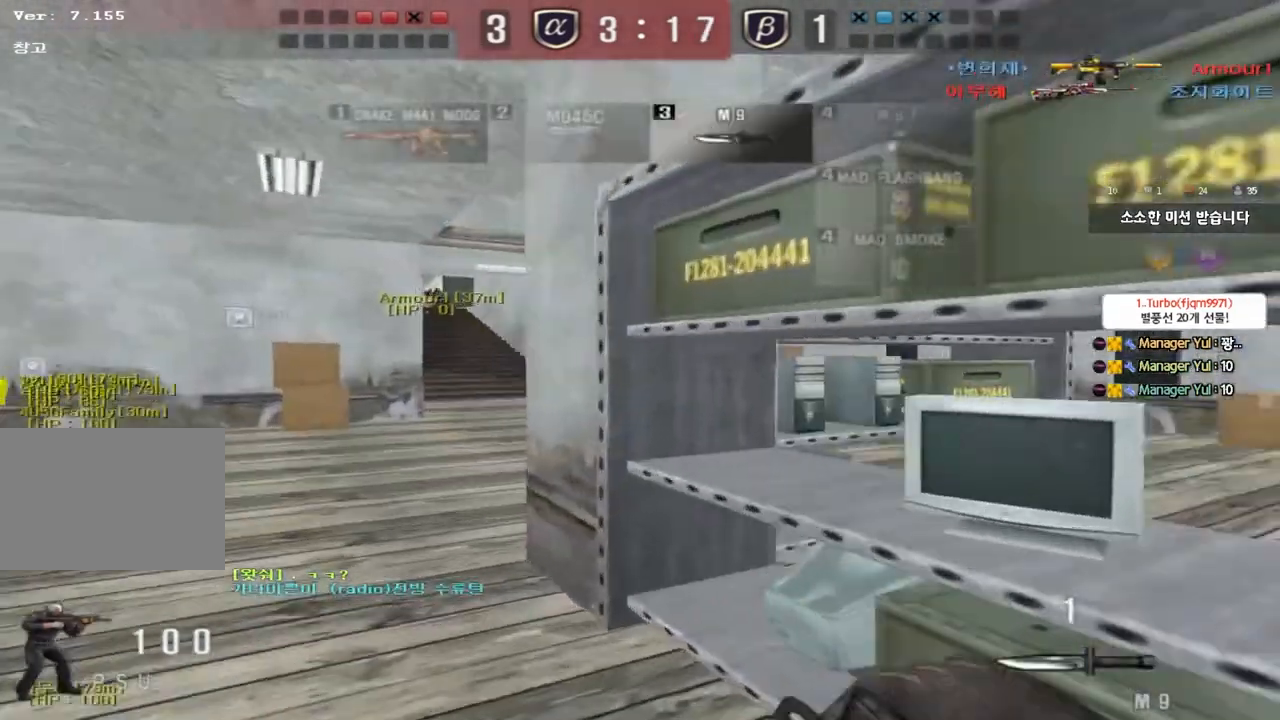
{"keys": ["a", "w"], "events": []}
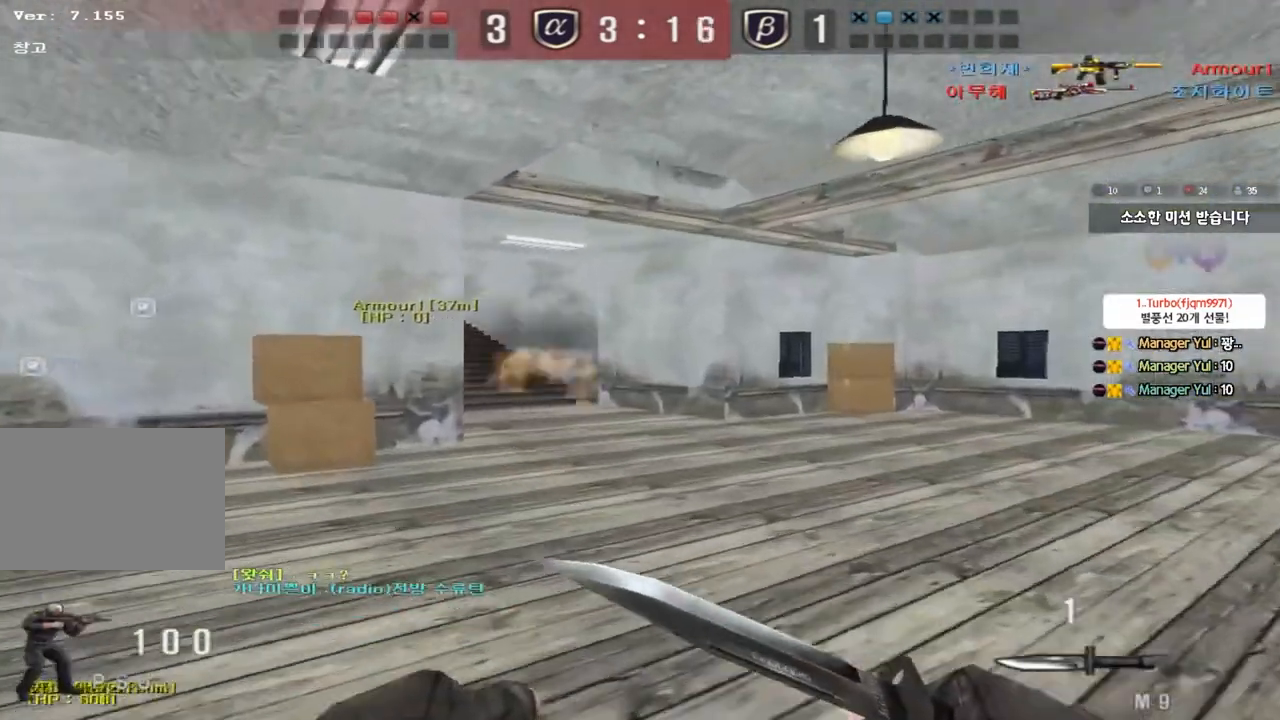
{"keys": ["d", "w"], "events": [[283, "a", "up"], [333, "d", "down"]]}
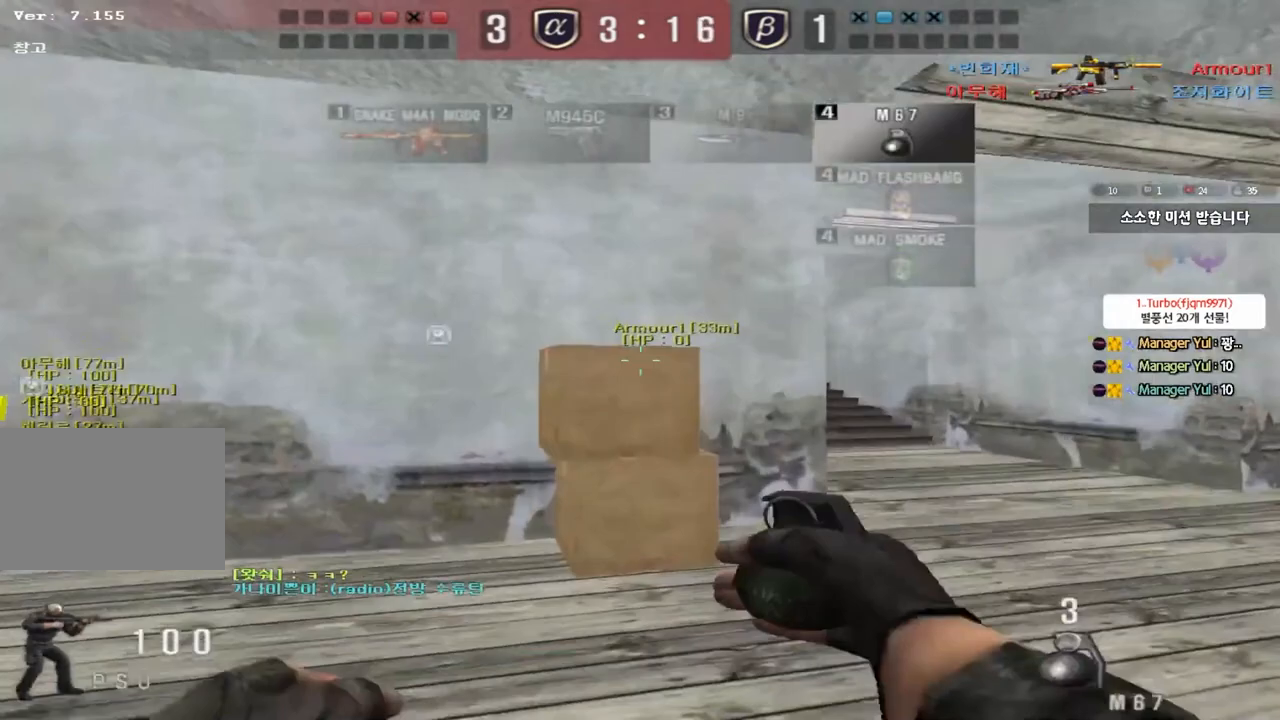
{"keys": ["a", "w"], "events": [[33, "ctrl", "down"], [33, "d", "up"], [50, "w", "up"], [133, "ctrl", "up"], [133, "d", "down"], [133, "w", "down"], [350, "ctrl", "down"], [350, "d", "up"], [367, "w", "up"], [467, "a", "down"], [467, "w", "down"], [483, "ctrl", "up"]]}
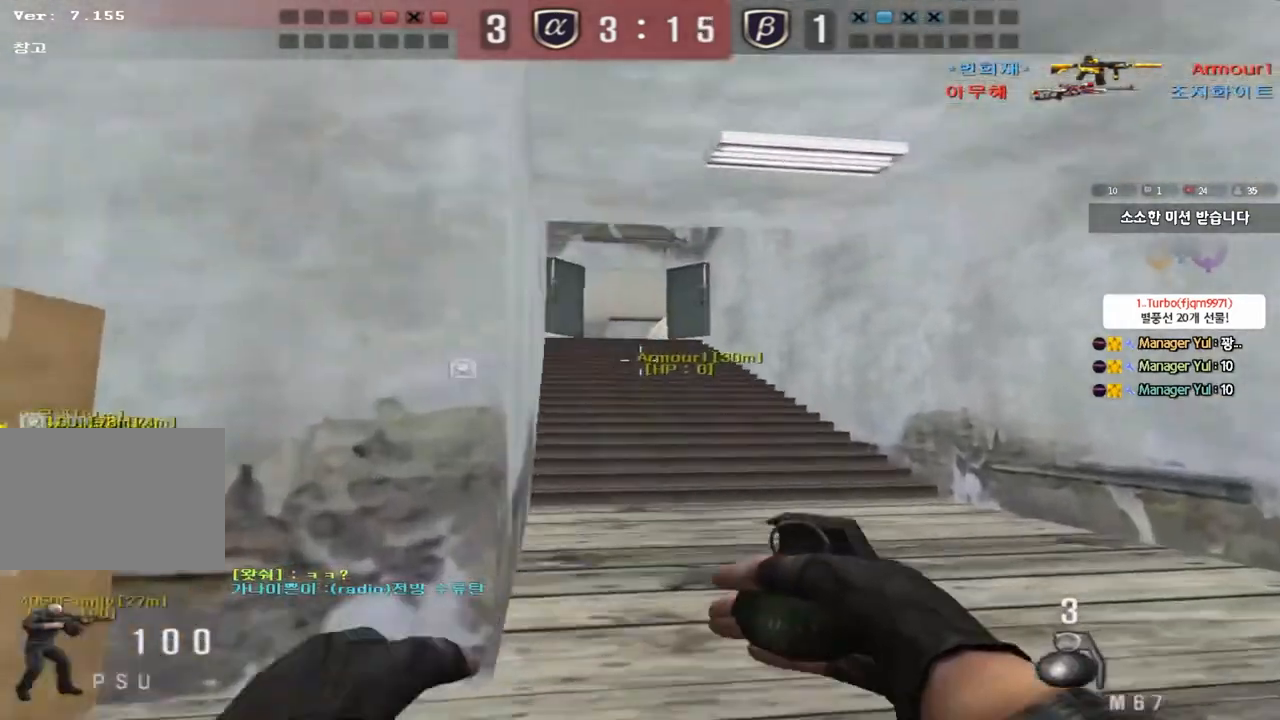
{"keys": [], "events": [[183, "ctrl", "down"], [183, "w", "up"], [200, "a", "up"], [317, "ctrl", "up"]]}
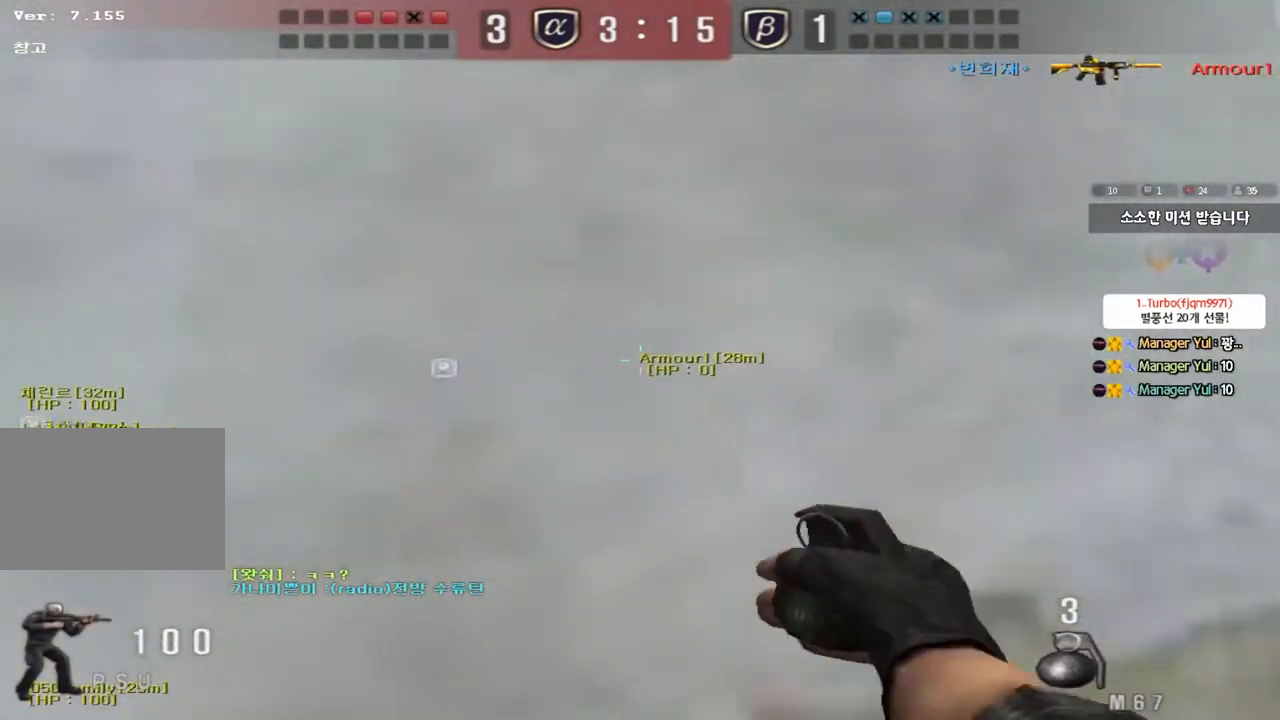
{"keys": ["d", "shift"], "events": [[367, "shift", "down"], [383, "s", "down"], [417, "d", "down"], [467, "s", "up"]]}
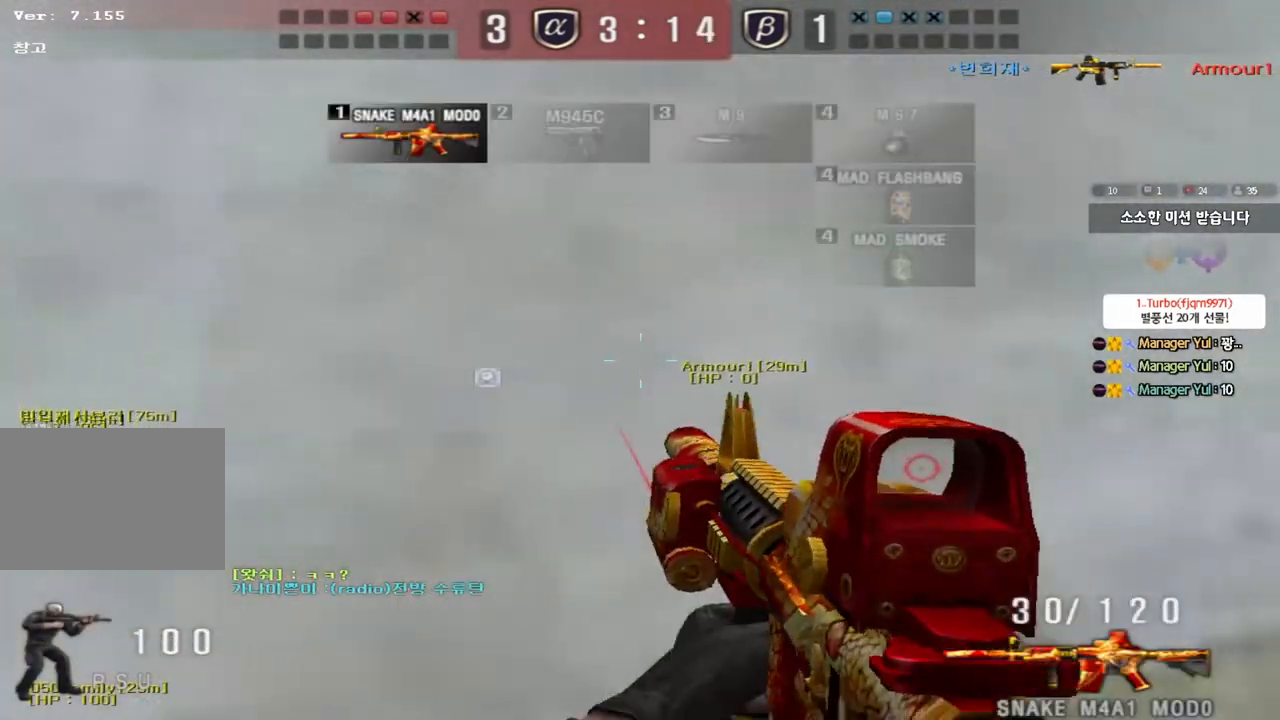
{"keys": ["shift"], "events": [[50, "w", "down"], [200, "w", "up"], [233, "d", "up"], [333, "a", "down"], [450, "a", "up"]]}
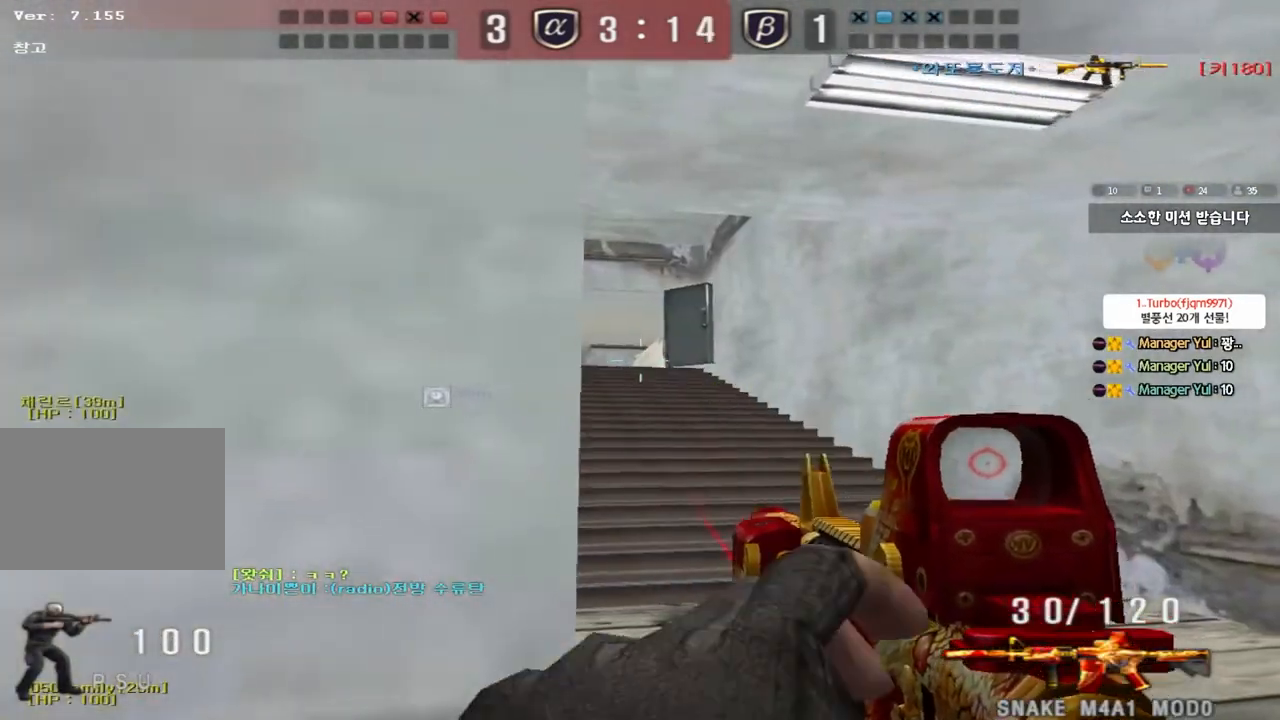
{"keys": ["shift"], "events": []}
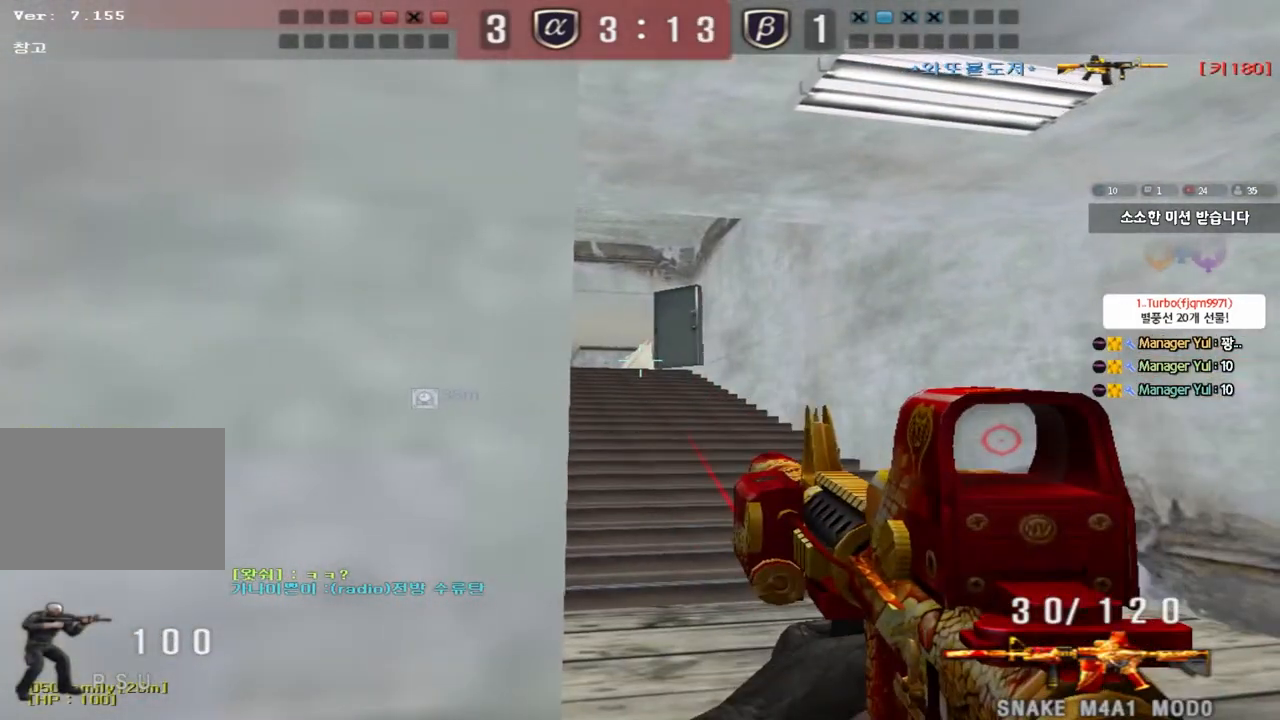
{"keys": ["shift"], "events": []}
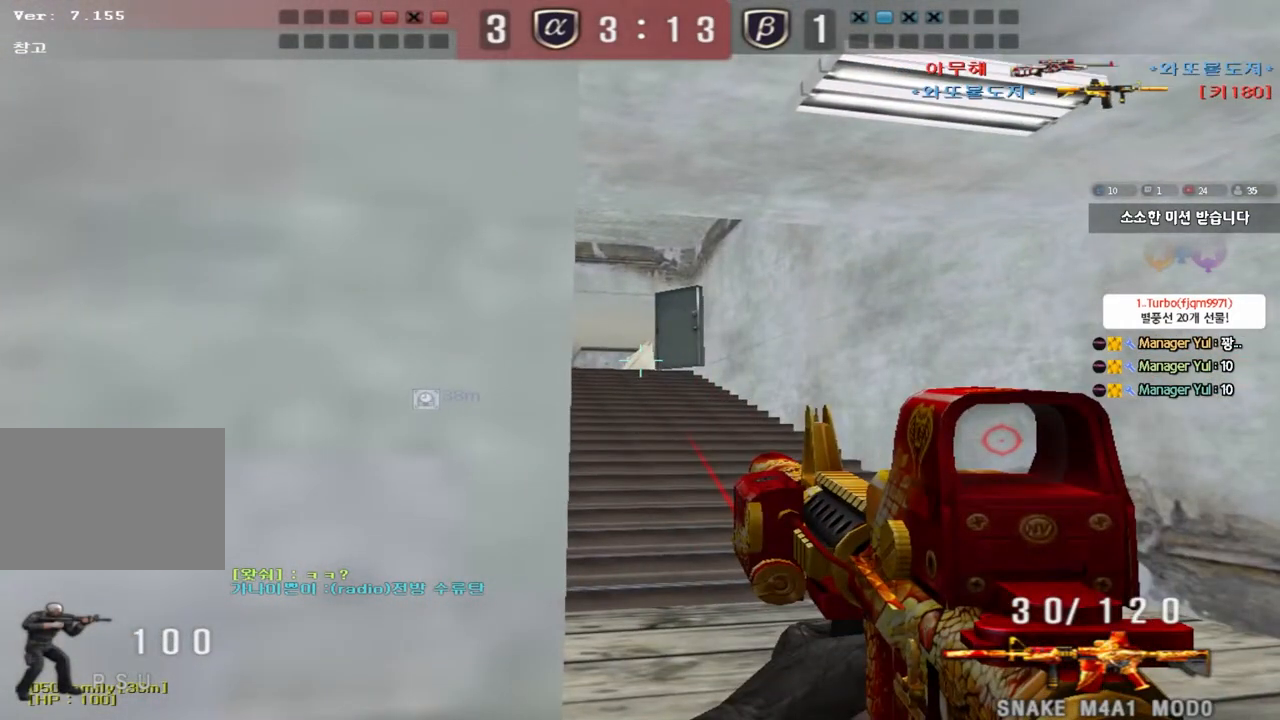
{"keys": ["shift"], "events": []}
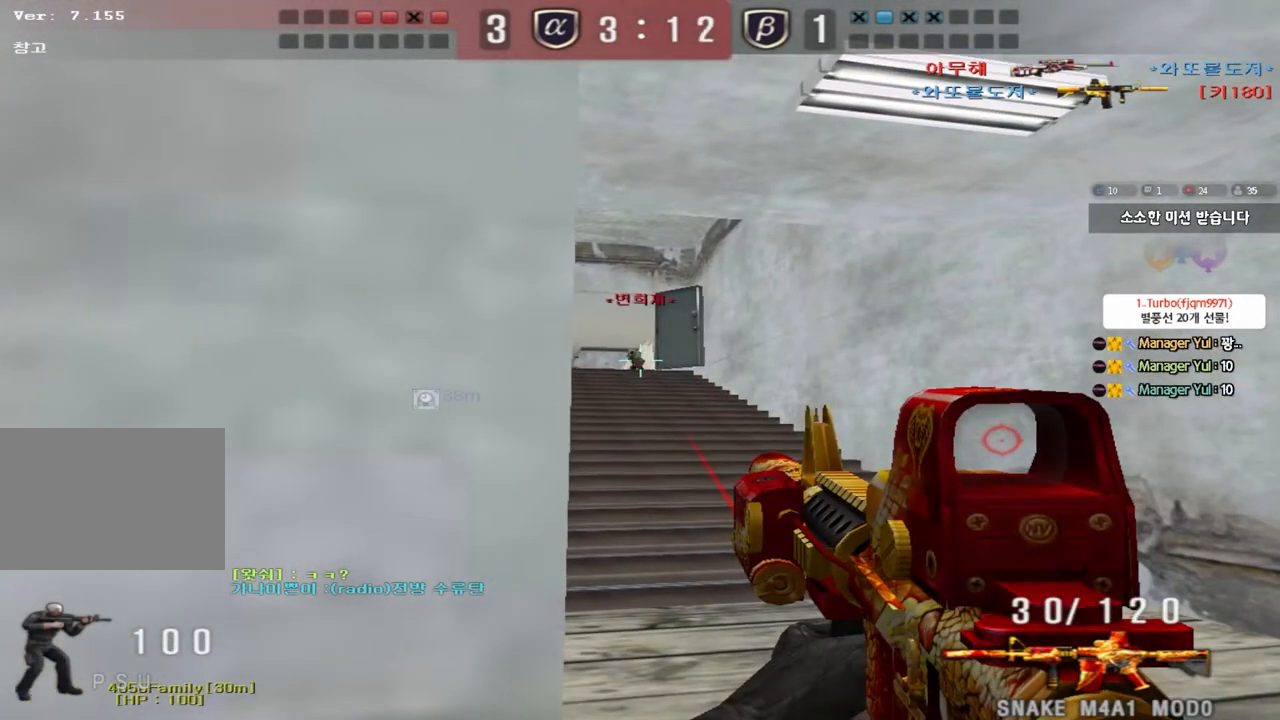
{"keys": ["shift"], "events": []}
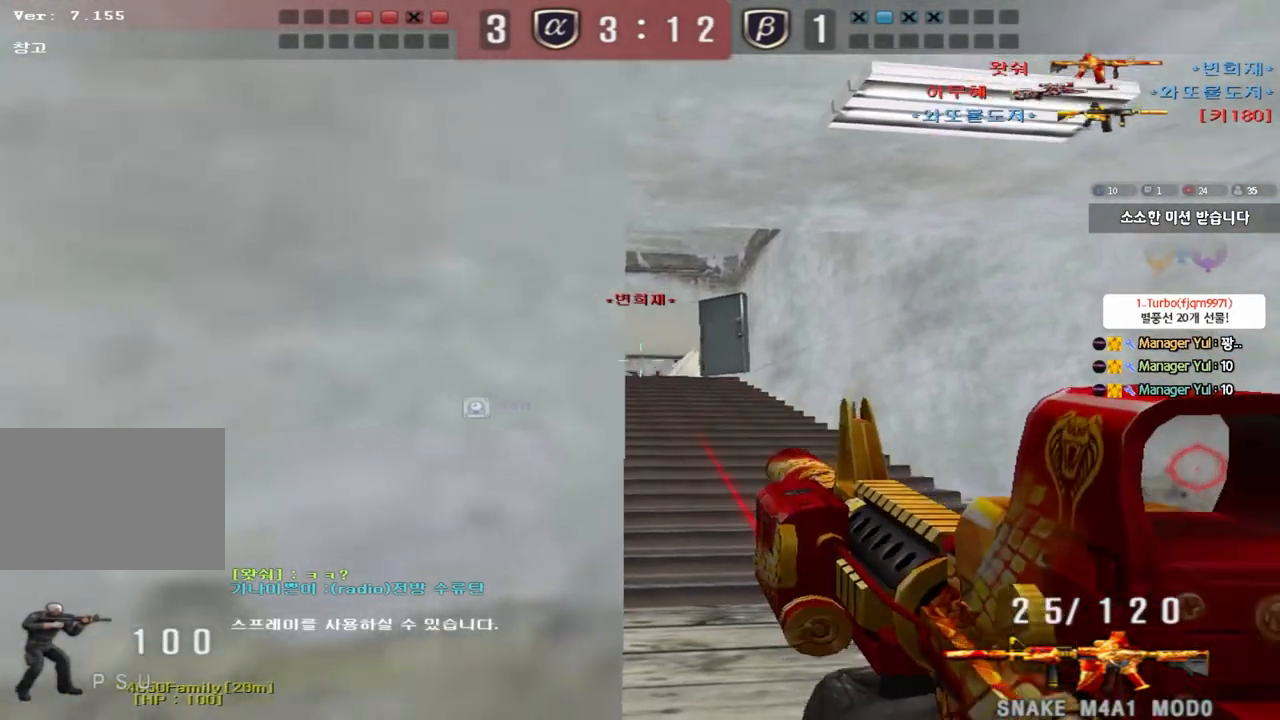
{"keys": [], "events": [[200, "shift", "up"], [250, "w", "down"], [333, "w", "up"]]}
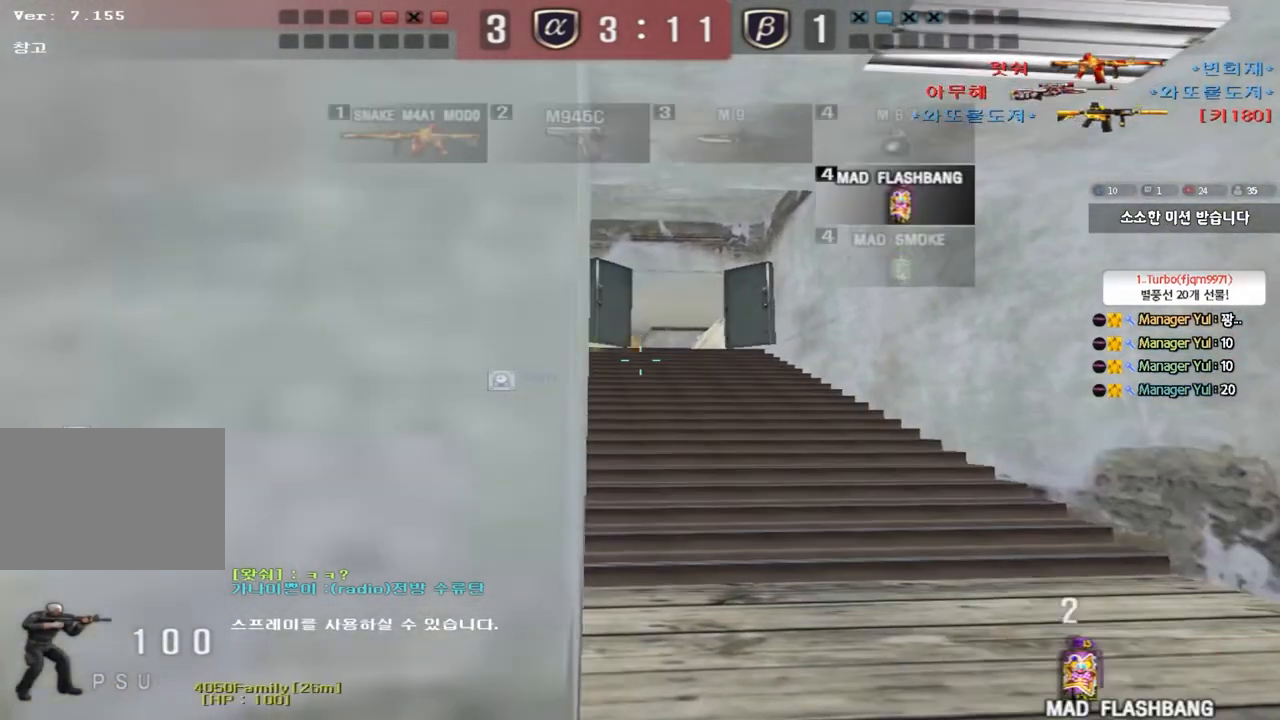
{"keys": ["a", "w"], "events": [[17, "w", "down"], [100, "d", "down"], [267, "d", "up"], [300, "a", "down"]]}
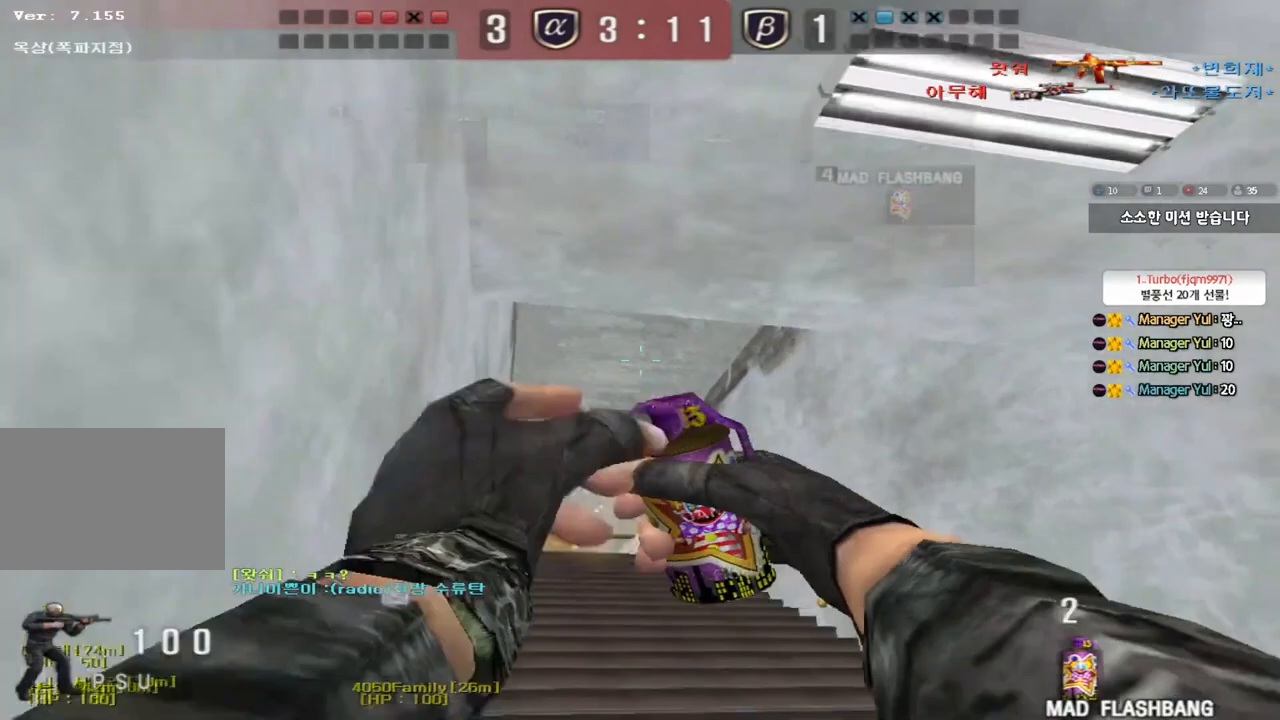
{"keys": ["a", "ctrl", "w"], "events": [[17, "ctrl", "down"], [17, "w", "up"], [33, "a", "up"], [483, "a", "down"], [500, "w", "down"]]}
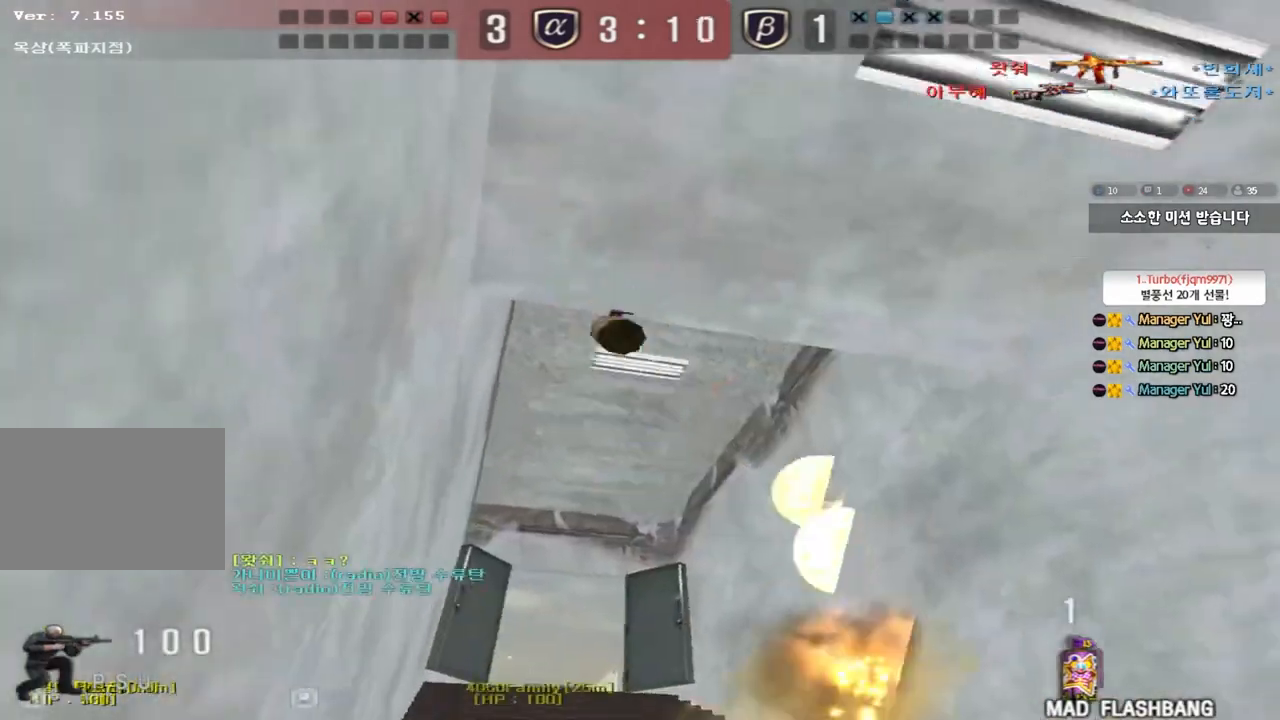
{"keys": ["a", "w"], "events": [[50, "ctrl", "up"]]}
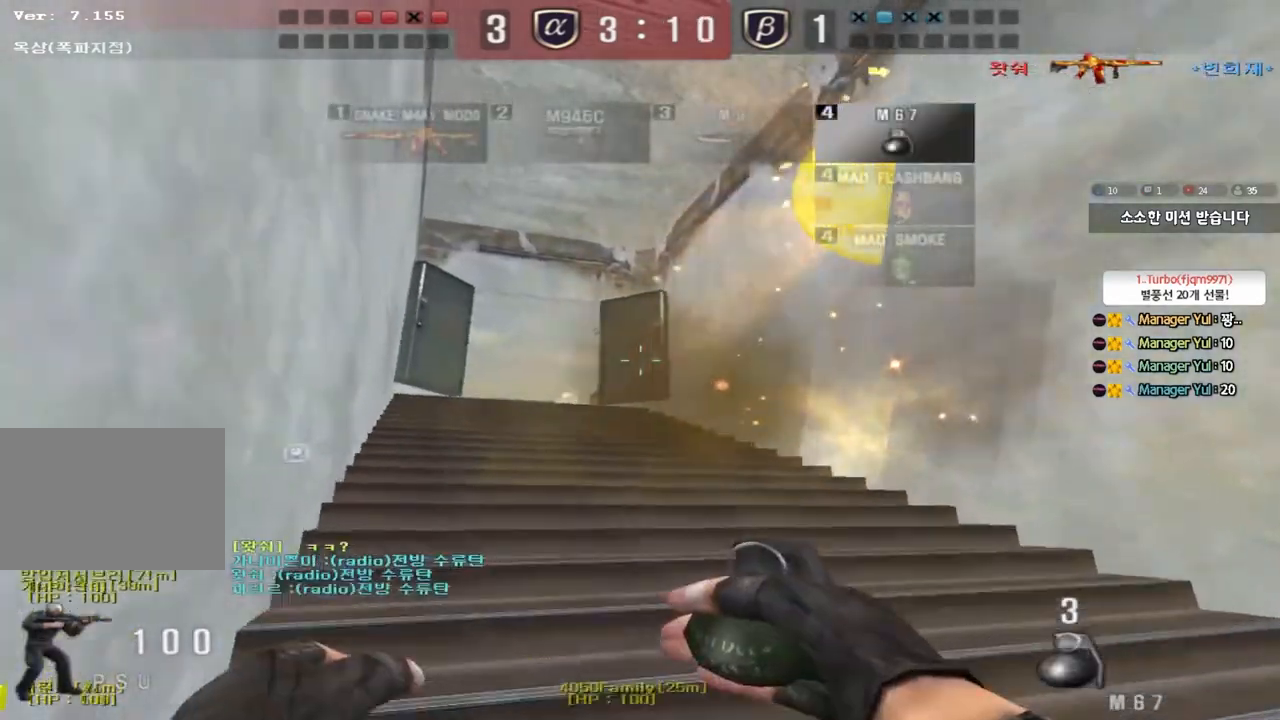
{"keys": ["a", "shift", "w"], "events": [[50, "shift", "down"]]}
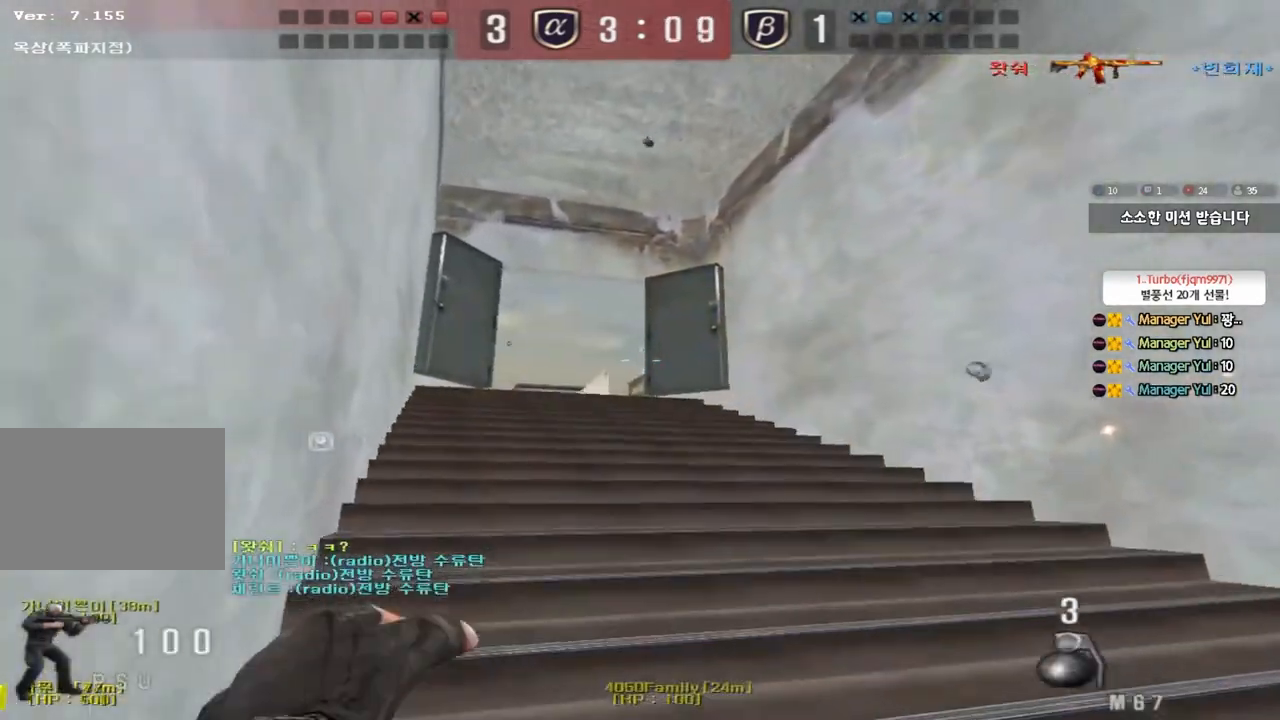
{"keys": ["a", "w"], "events": [[167, "shift", "up"]]}
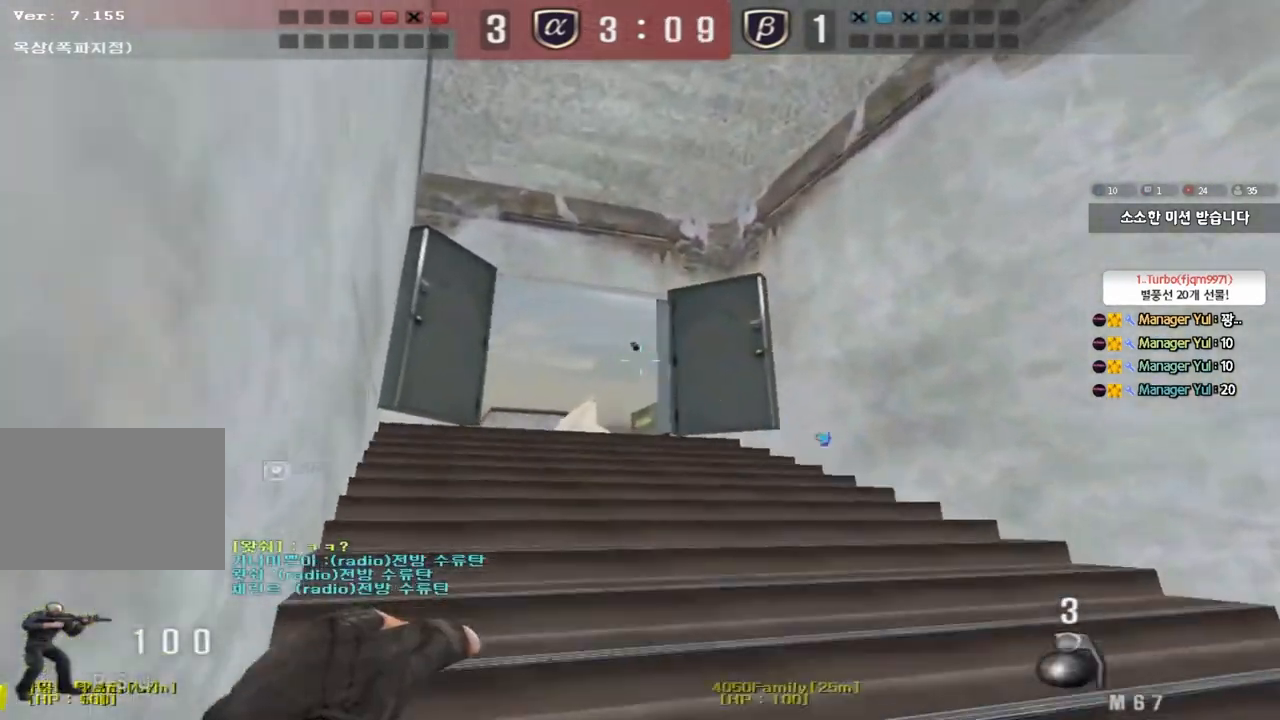
{"keys": ["d", "w"]}
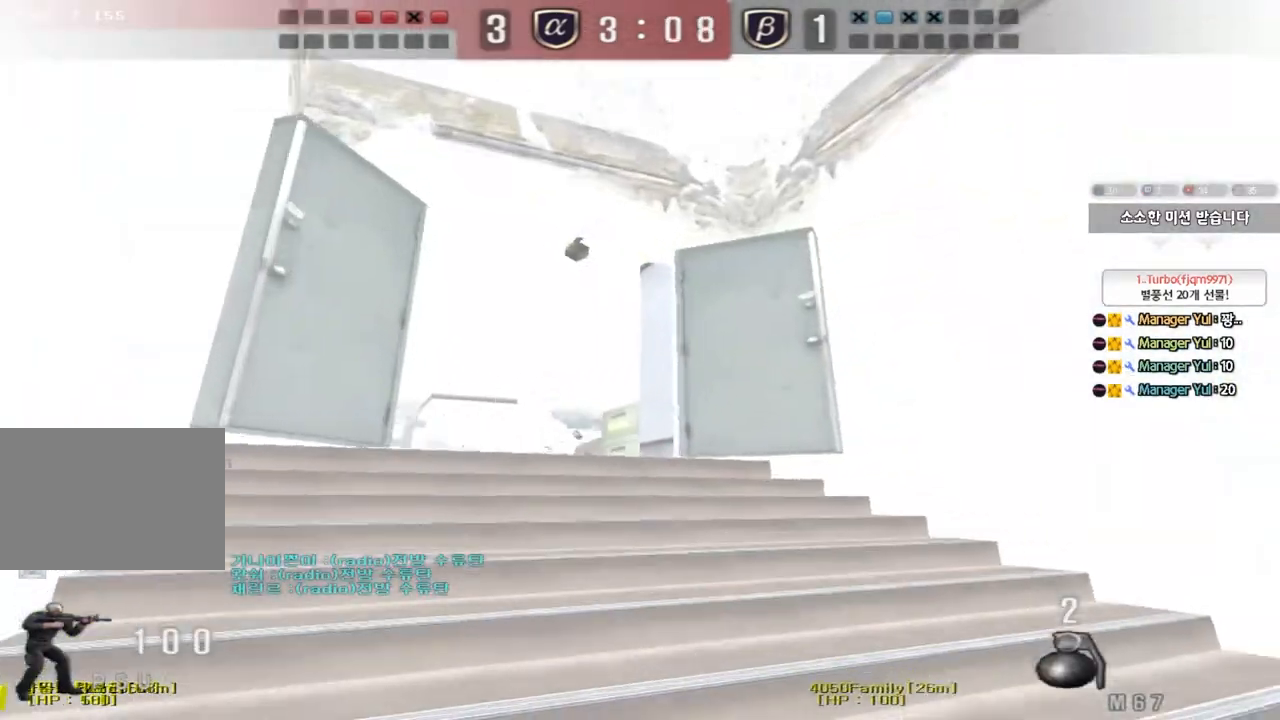
{"keys": [], "events": [[333, "ctrl", "down"], [333, "d", "up"], [350, "w", "up"], [450, "ctrl", "up"]]}
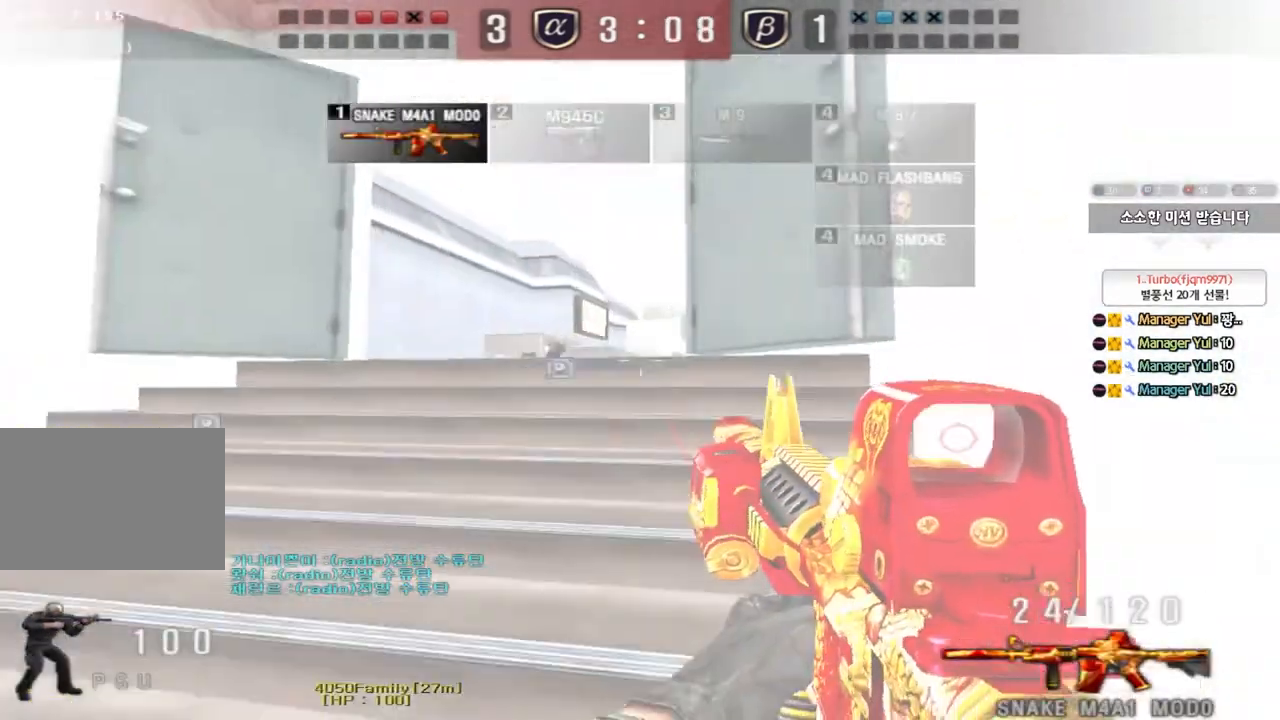
{"keys": [], "events": [[17, "d", "down"], [150, "d", "up"], [233, "shift", "down"], [367, "a", "down"], [367, "s", "down"], [400, "shift", "up"], [417, "s", "up"], [433, "a", "up"]]}
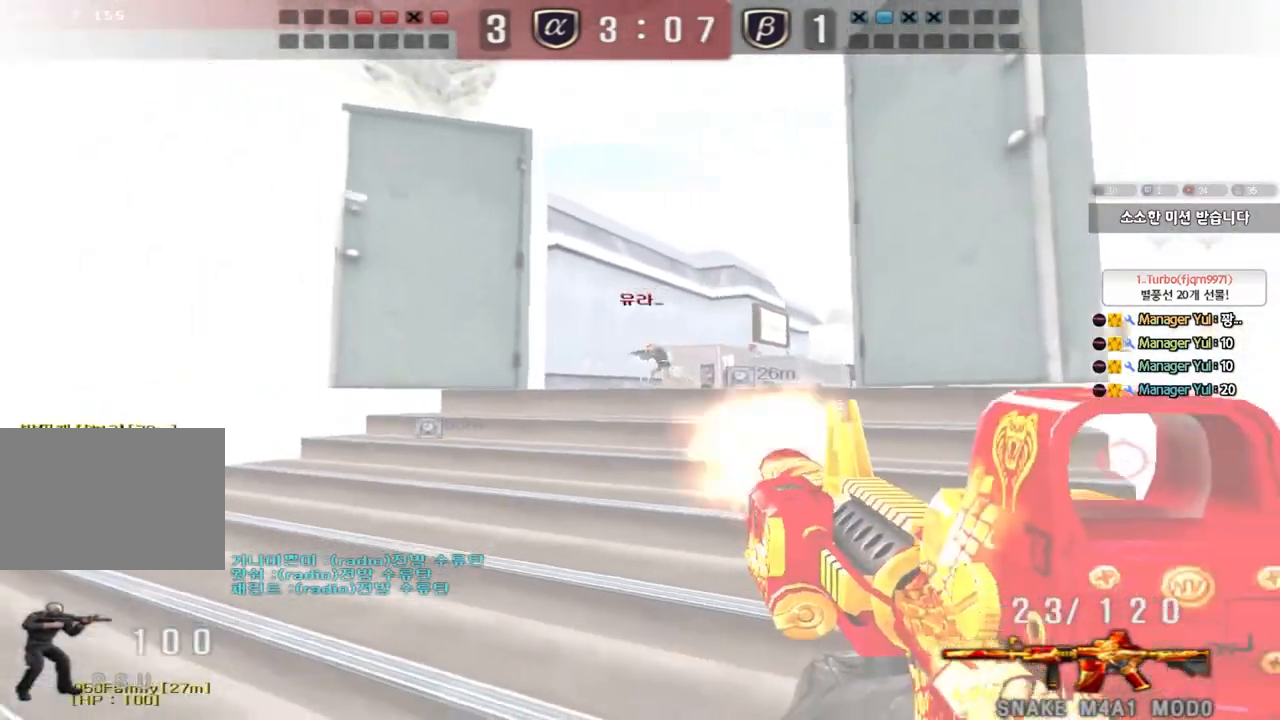
{"keys": ["ctrl"], "events": [[50, "d", "down"], [50, "w", "down"], [400, "ctrl", "down"], [400, "d", "up"], [417, "w", "up"]]}